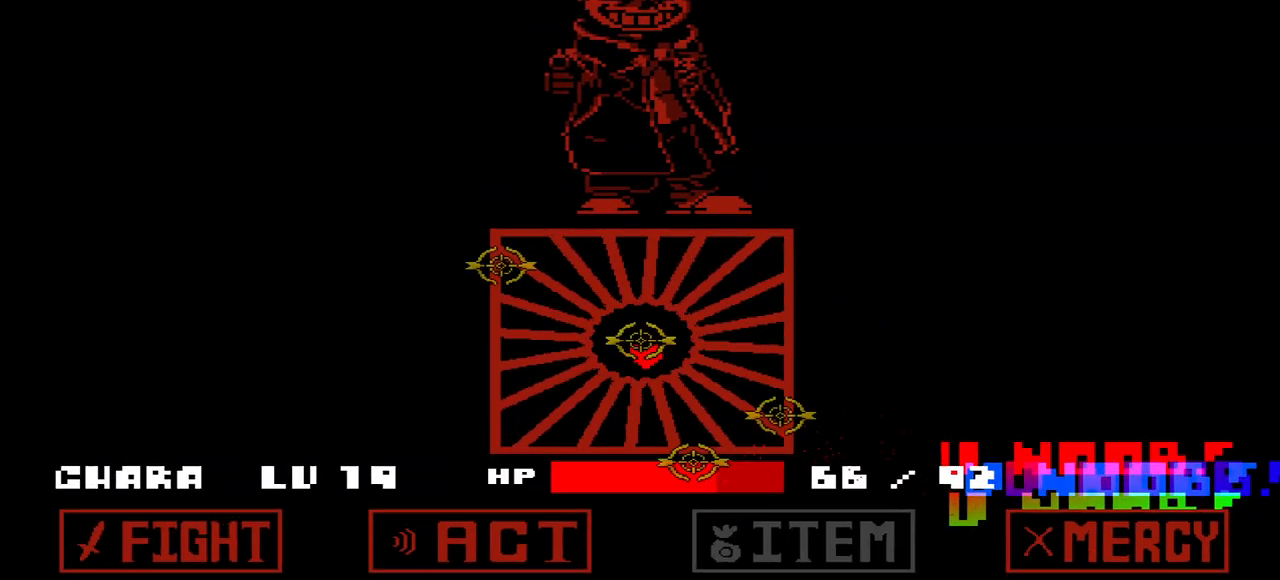
Gameplay with keyboard; each line is a JSON object with the keys held at the frame after it. "events" lists presses ("down") and releases ("up") of "c", "down", "left", "right", "up", "x" and "z" between this image and that frame as [ms after this image, input, new state], when the widget could be followed in between. No other keys are recorded. Mouse input is not recorded.
{"keys": ["right"], "events": [[400, "right", "down"]]}
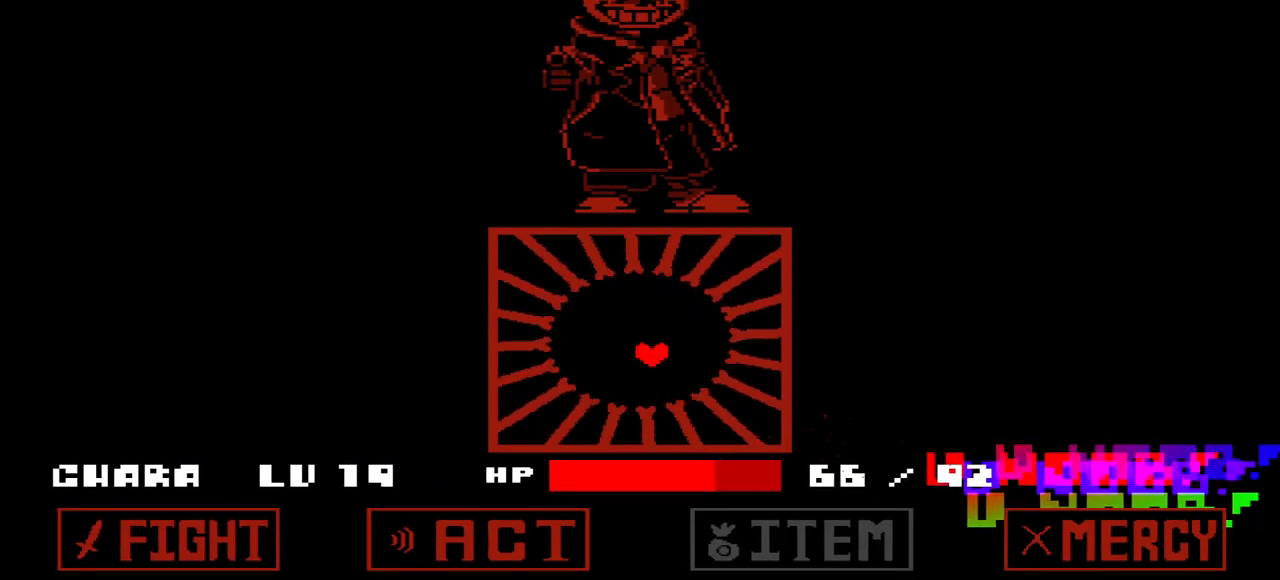
{"keys": ["left"], "events": [[233, "right", "up"], [367, "left", "down"]]}
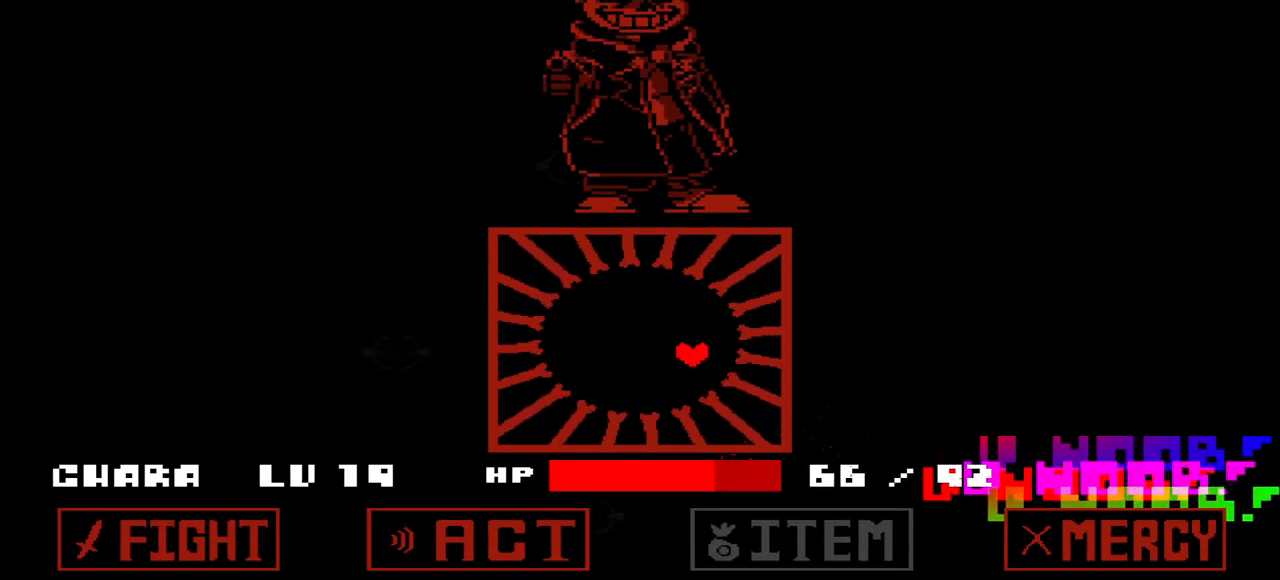
{"keys": [], "events": [[100, "left", "up"]]}
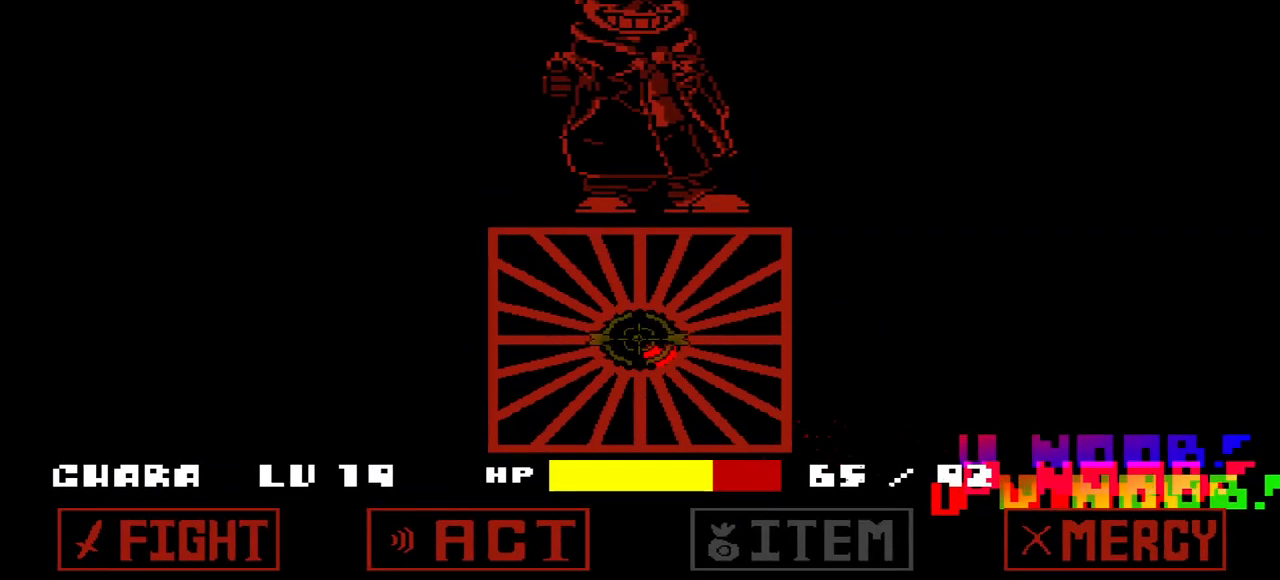
{"keys": [], "events": [[233, "right", "down"], [233, "up", "down"], [400, "right", "up"], [400, "up", "up"]]}
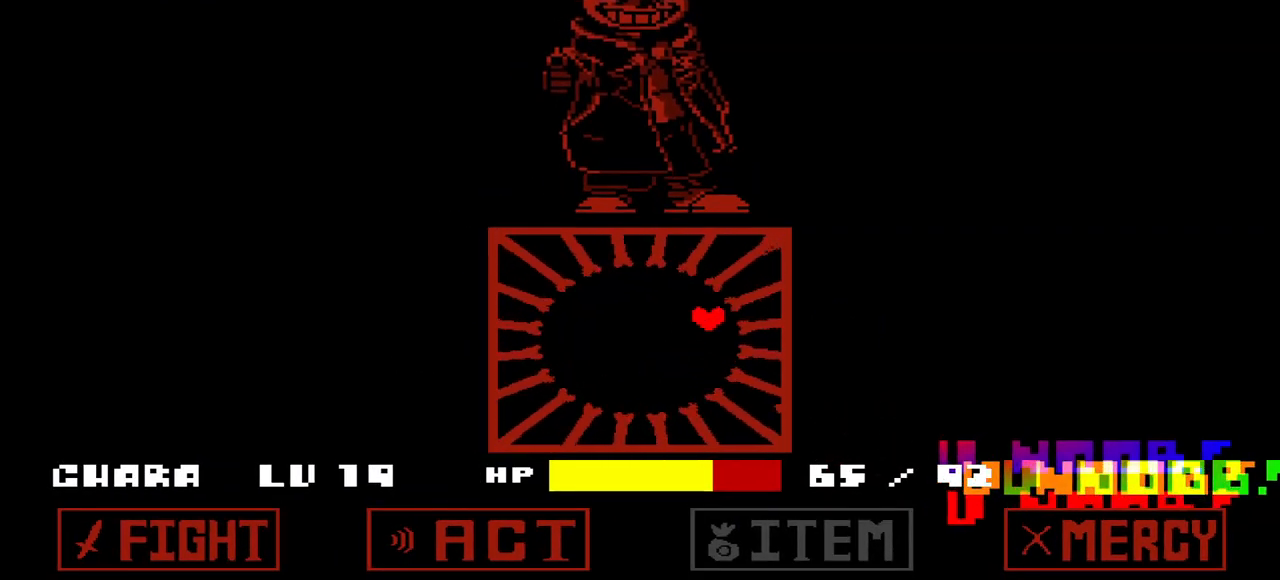
{"keys": [], "events": [[133, "down", "down"], [133, "left", "down"], [333, "down", "up"], [333, "left", "up"]]}
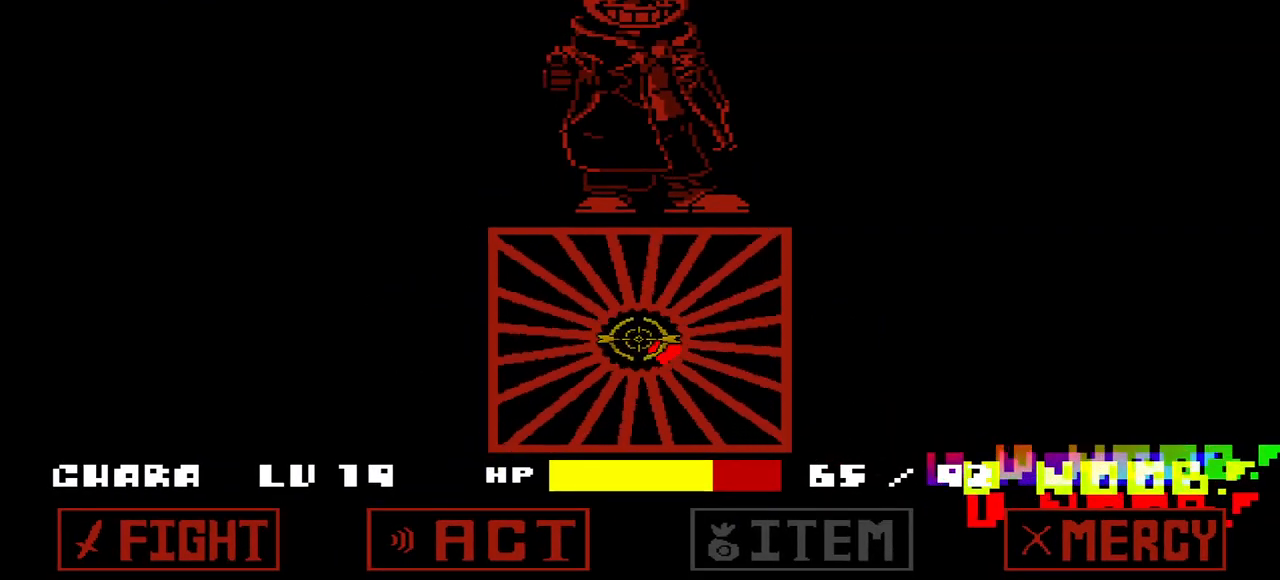
{"keys": ["right", "up"], "events": [[267, "up", "down"], [400, "right", "down"]]}
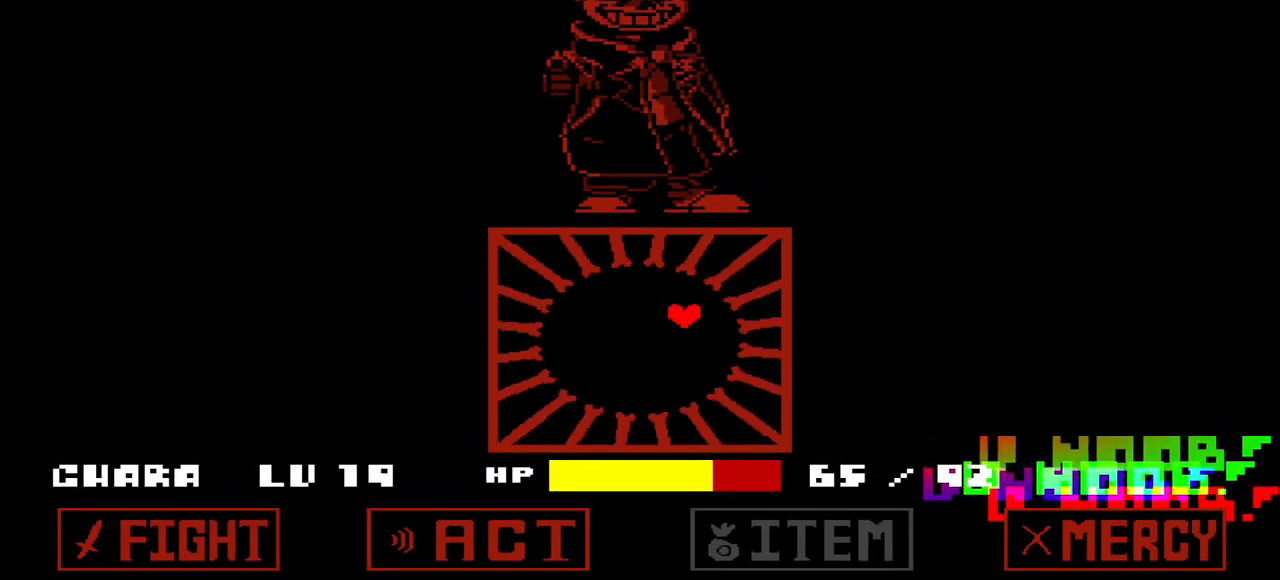
{"keys": [], "events": [[33, "right", "up"], [33, "up", "up"], [333, "down", "down"], [333, "left", "down"], [467, "down", "up"], [500, "left", "up"]]}
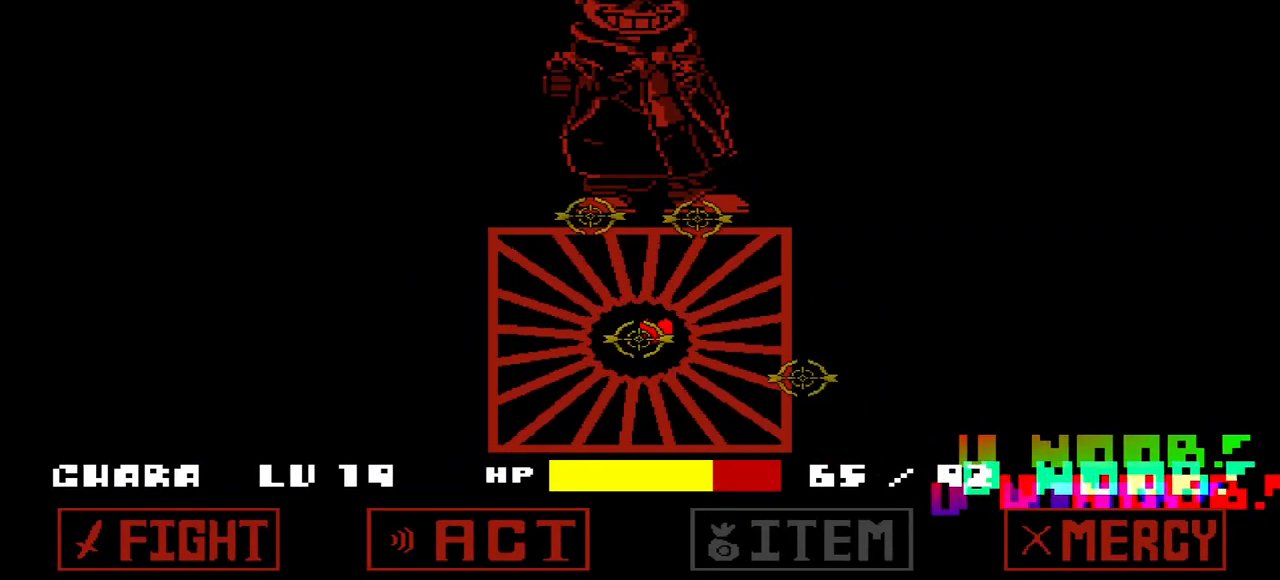
{"keys": [], "events": []}
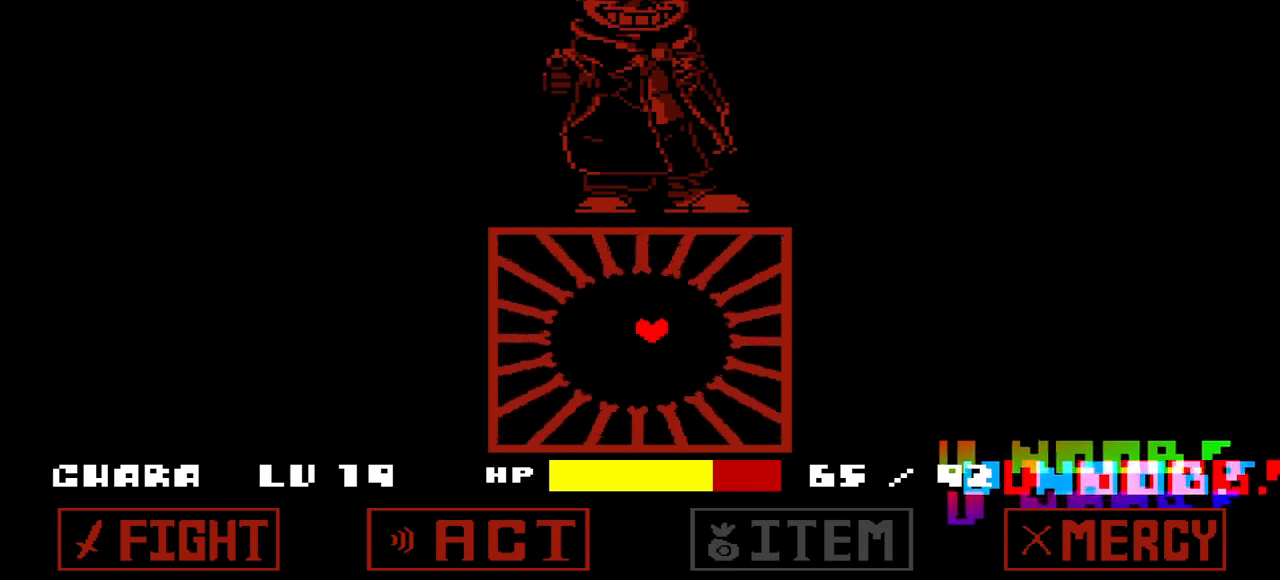
{"keys": ["down"], "events": [[67, "up", "down"], [133, "left", "down"], [167, "left", "up"], [267, "up", "up"], [433, "down", "down"]]}
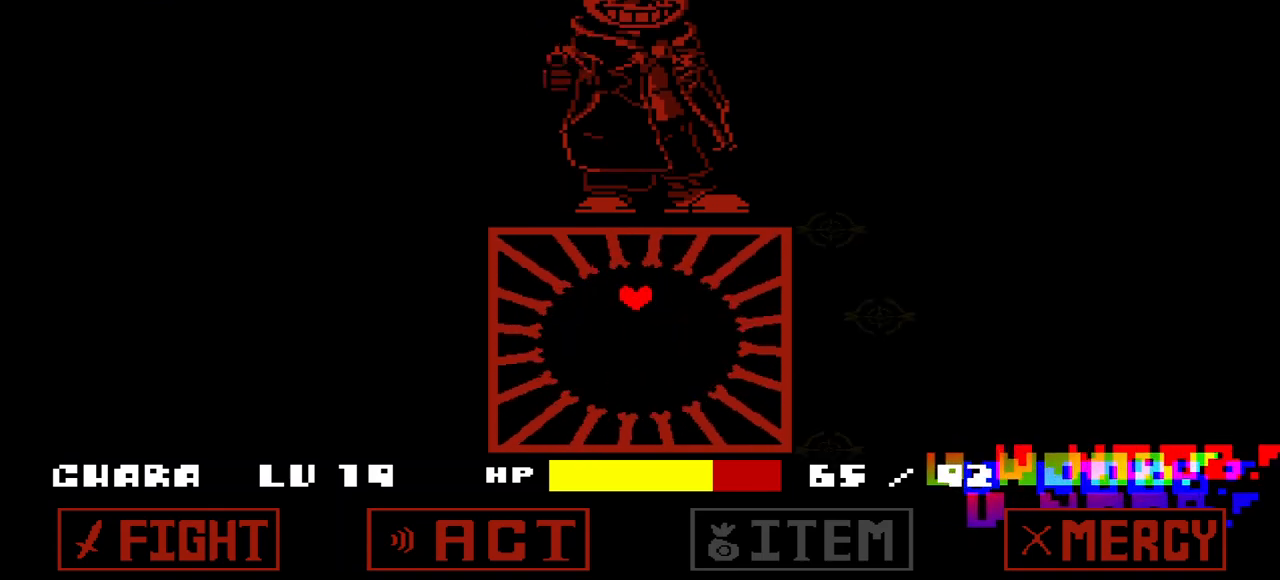
{"keys": [], "events": [[167, "down", "up"]]}
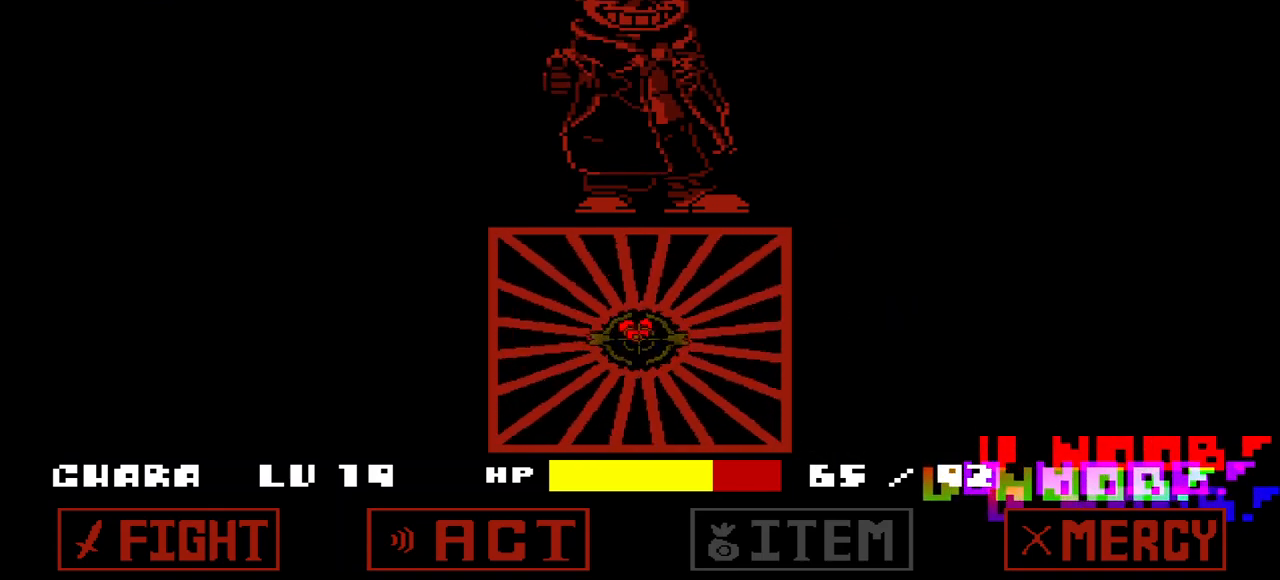
{"keys": [], "events": [[233, "left", "down"], [233, "up", "down"], [433, "left", "up"], [433, "up", "up"]]}
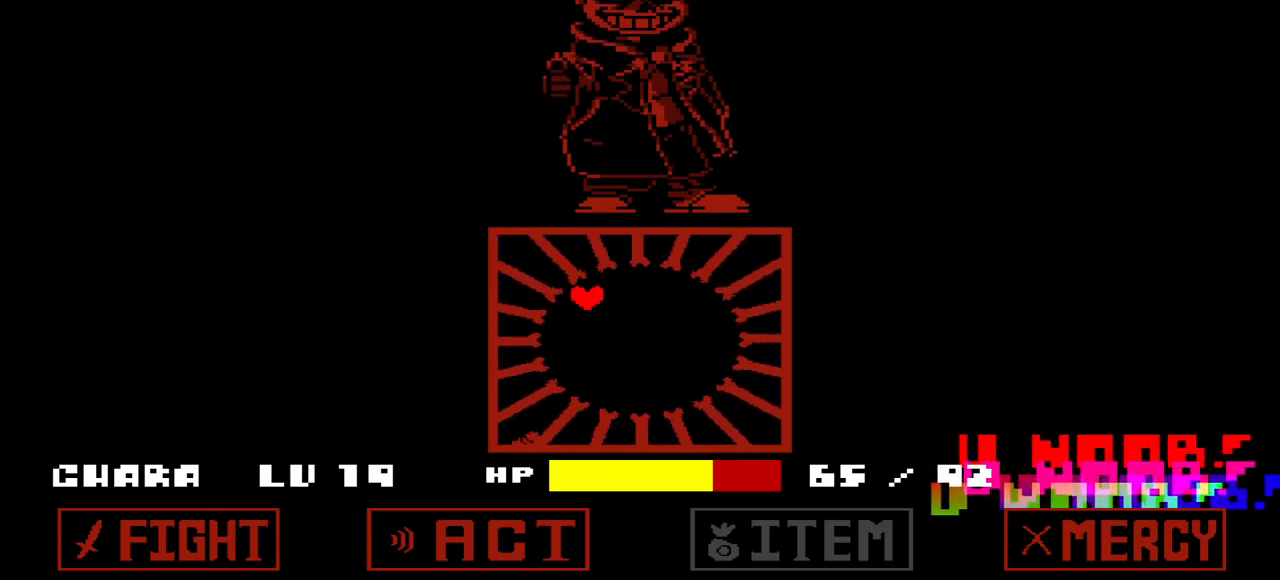
{"keys": [], "events": [[133, "down", "down"], [167, "right", "down"], [367, "down", "up"], [367, "right", "up"]]}
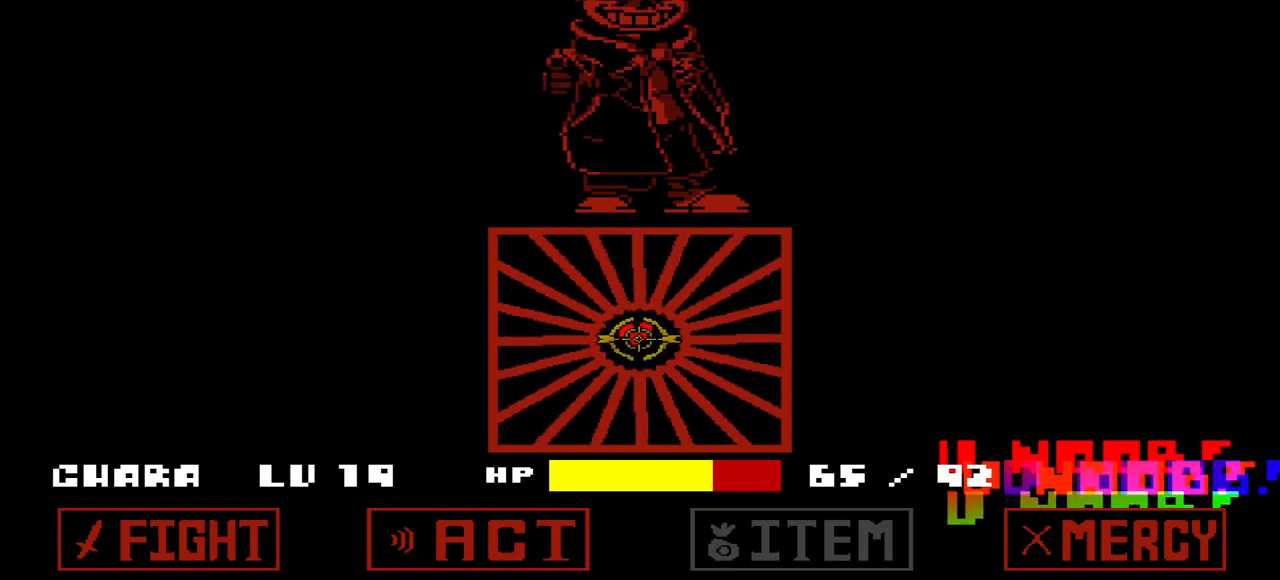
{"keys": ["down"], "events": [[333, "left", "down"], [400, "down", "down"], [500, "left", "up"]]}
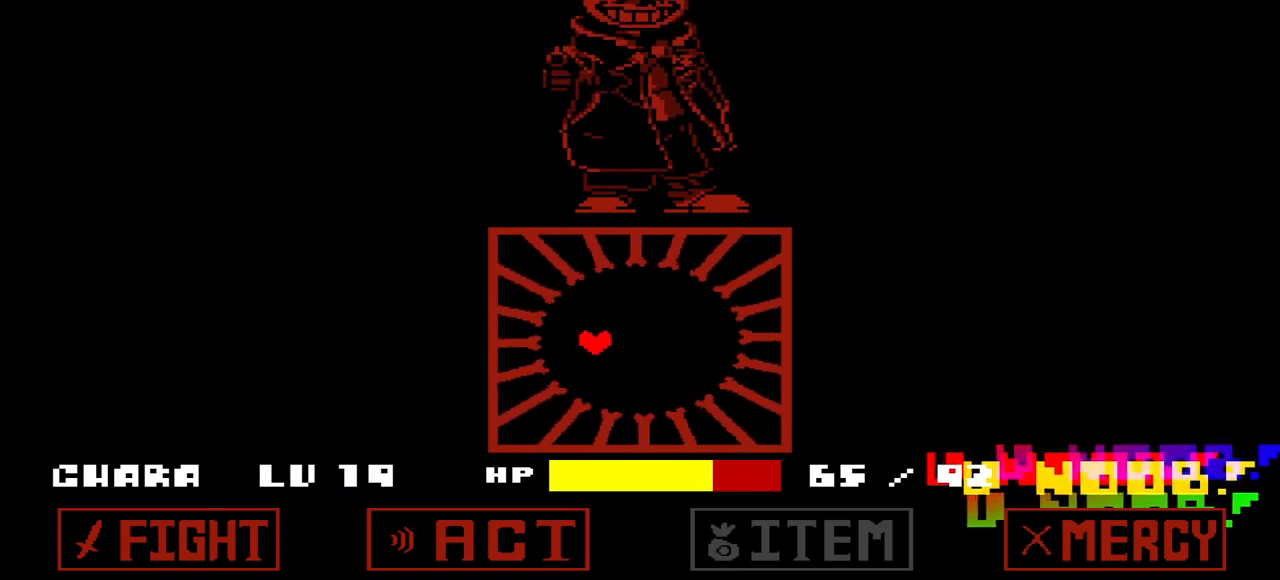
{"keys": ["right"], "events": [[67, "down", "up"], [333, "right", "down"]]}
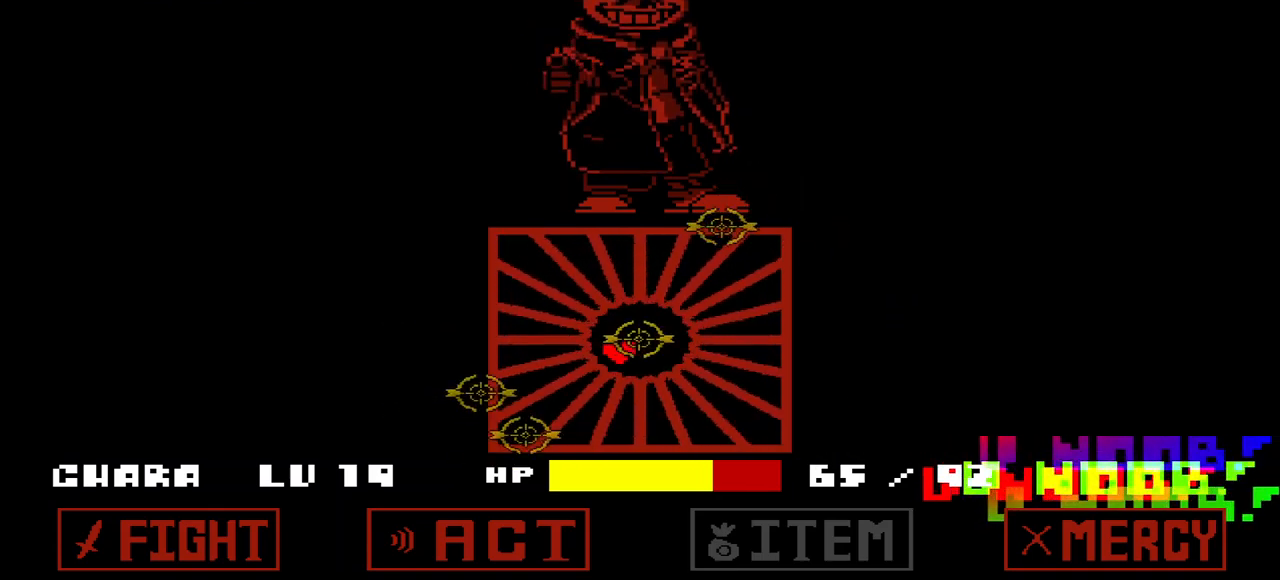
{"keys": [], "events": [[33, "right", "up"]]}
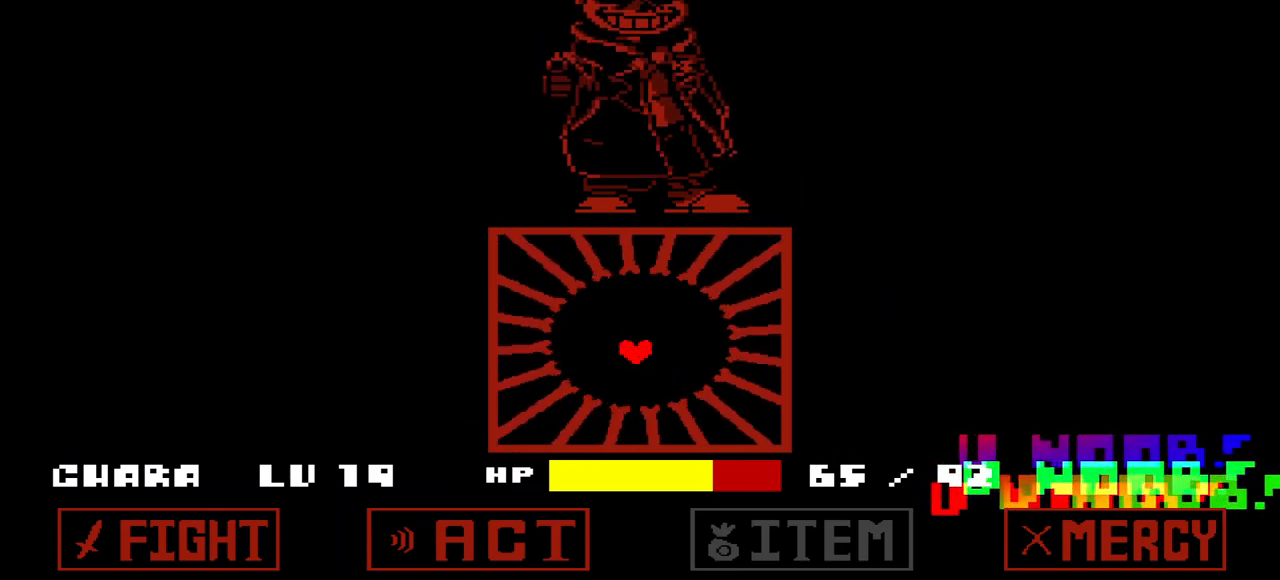
{"keys": ["right", "up"], "events": [[33, "down", "down"], [33, "left", "down"], [233, "down", "up"], [233, "left", "up"], [467, "right", "down"], [467, "up", "down"]]}
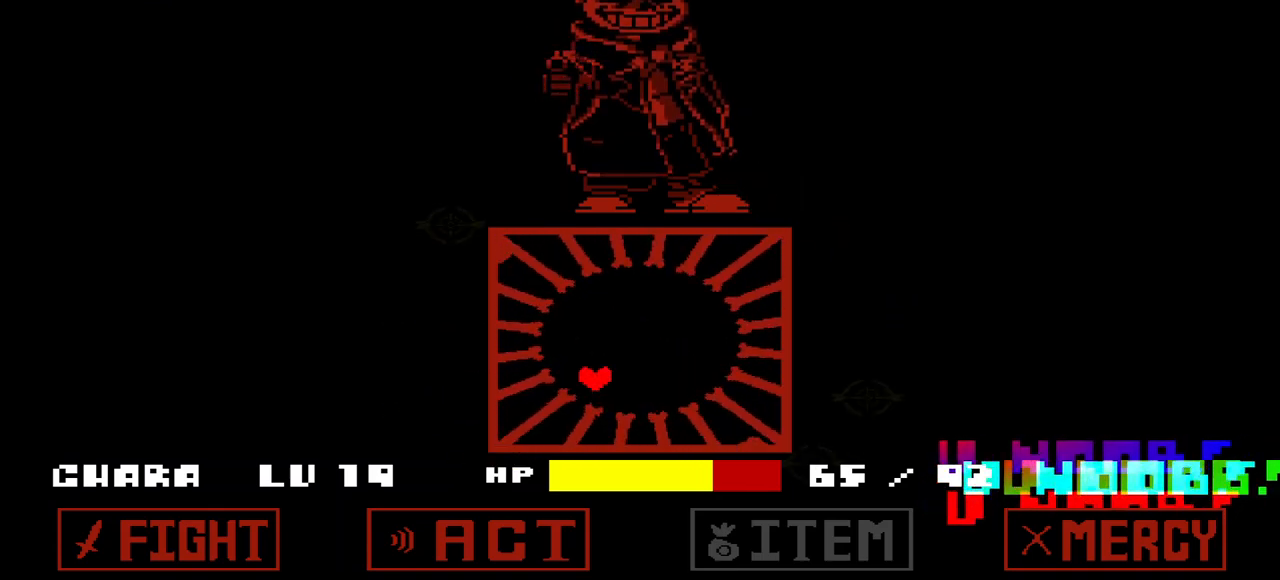
{"keys": [], "events": [[167, "up", "up"], [200, "right", "up"]]}
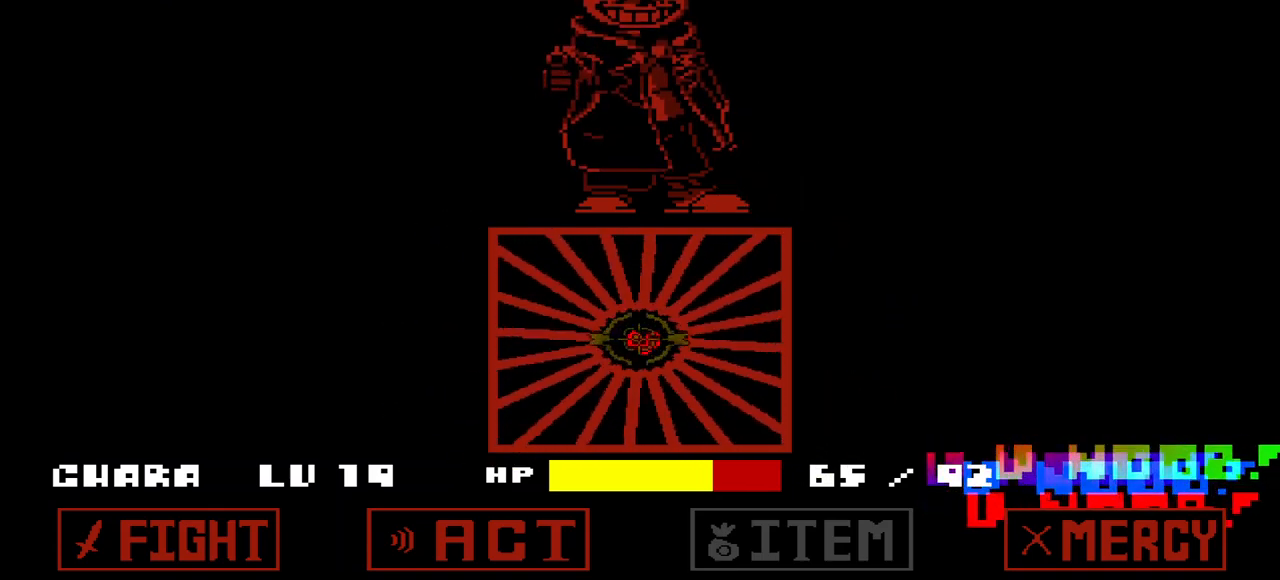
{"keys": [], "events": [[100, "down", "down"], [400, "down", "up"]]}
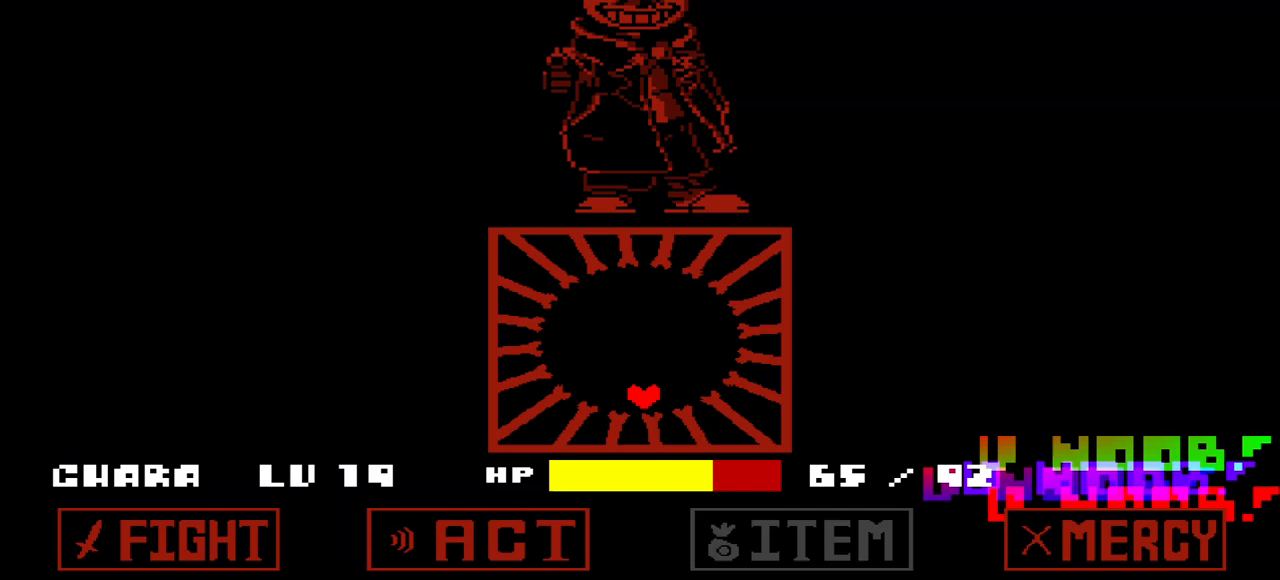
{"keys": [], "events": [[67, "up", "down"], [333, "up", "up"]]}
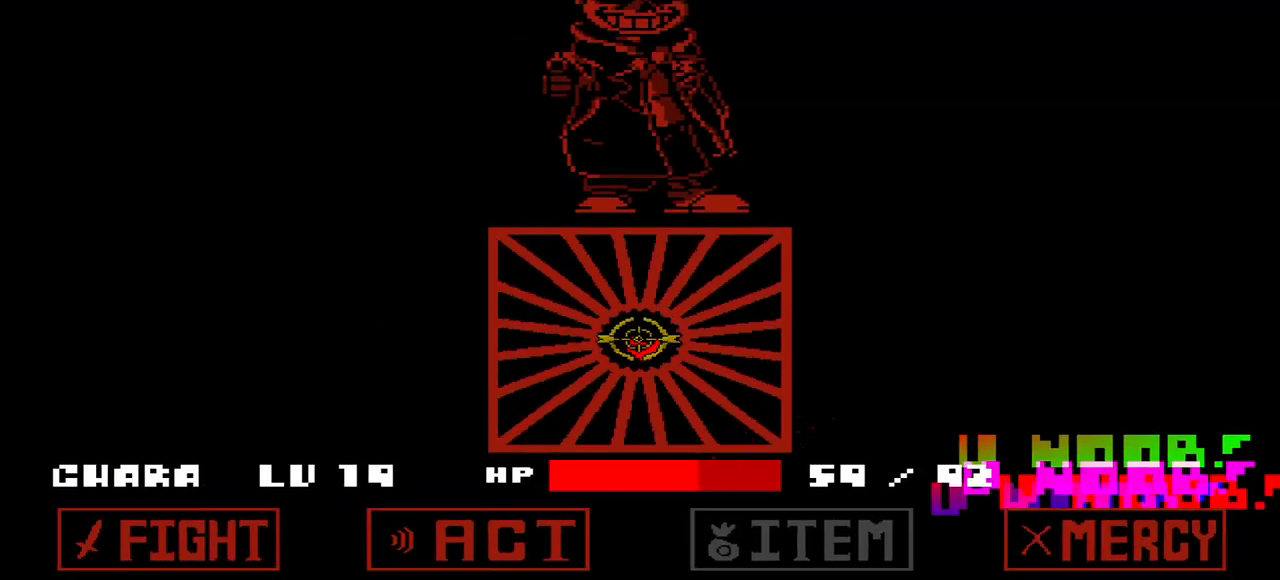
{"keys": ["down", "right"], "events": [[433, "down", "down"], [433, "right", "down"]]}
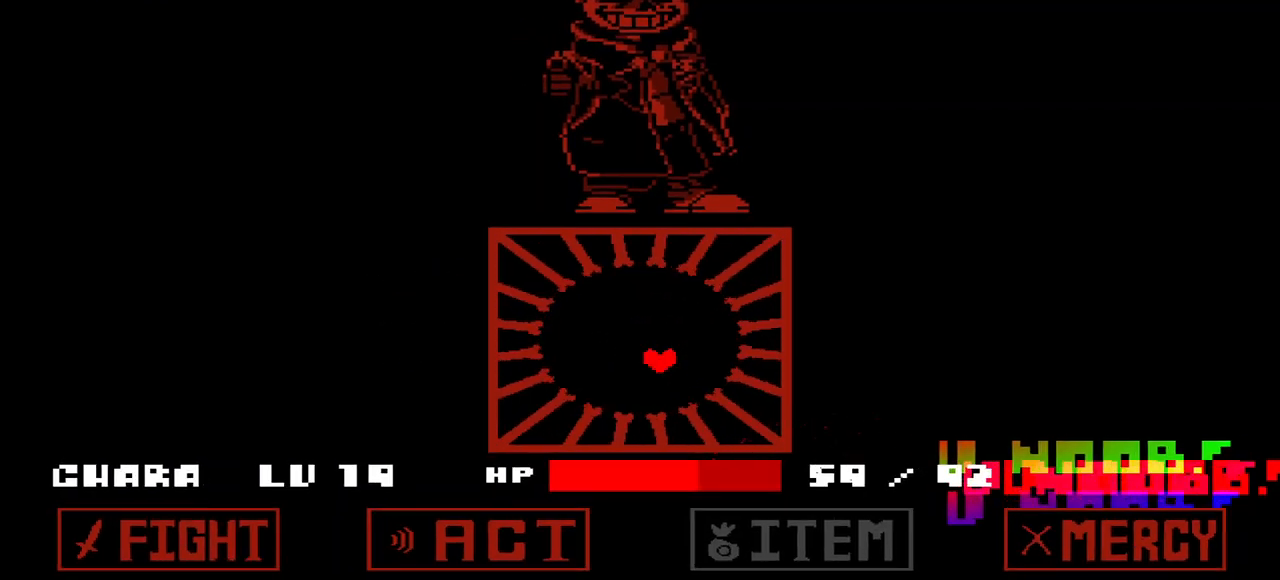
{"keys": [], "events": [[133, "down", "up"], [133, "right", "up"], [267, "left", "down"], [267, "up", "down"], [500, "left", "up"], [500, "up", "up"]]}
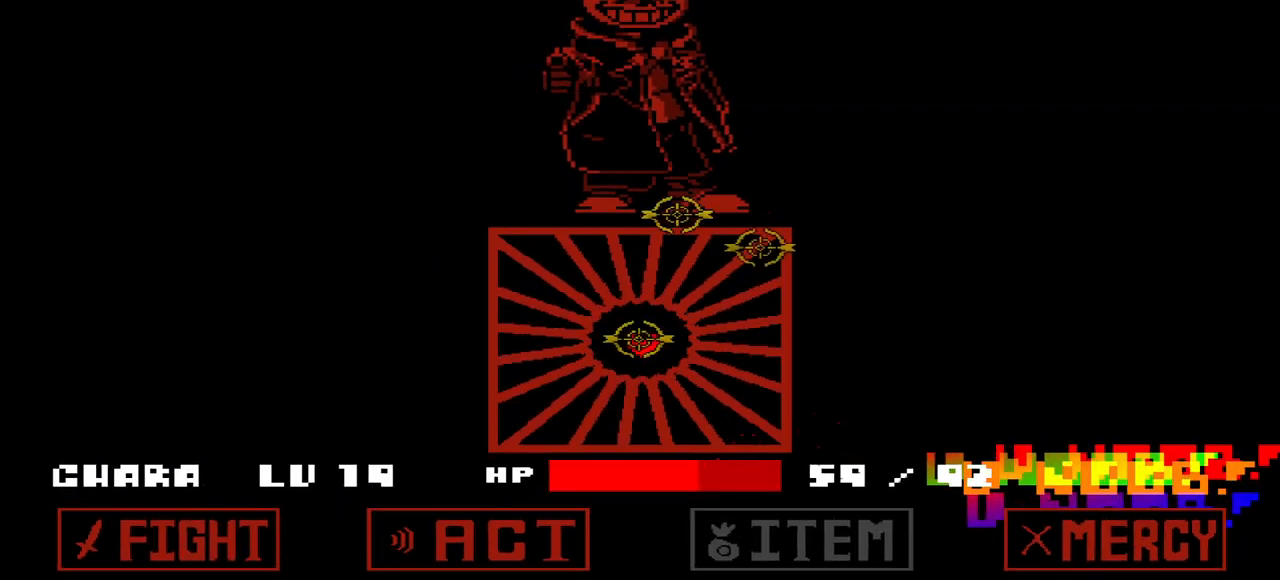
{"keys": ["right"], "events": [[500, "right", "down"]]}
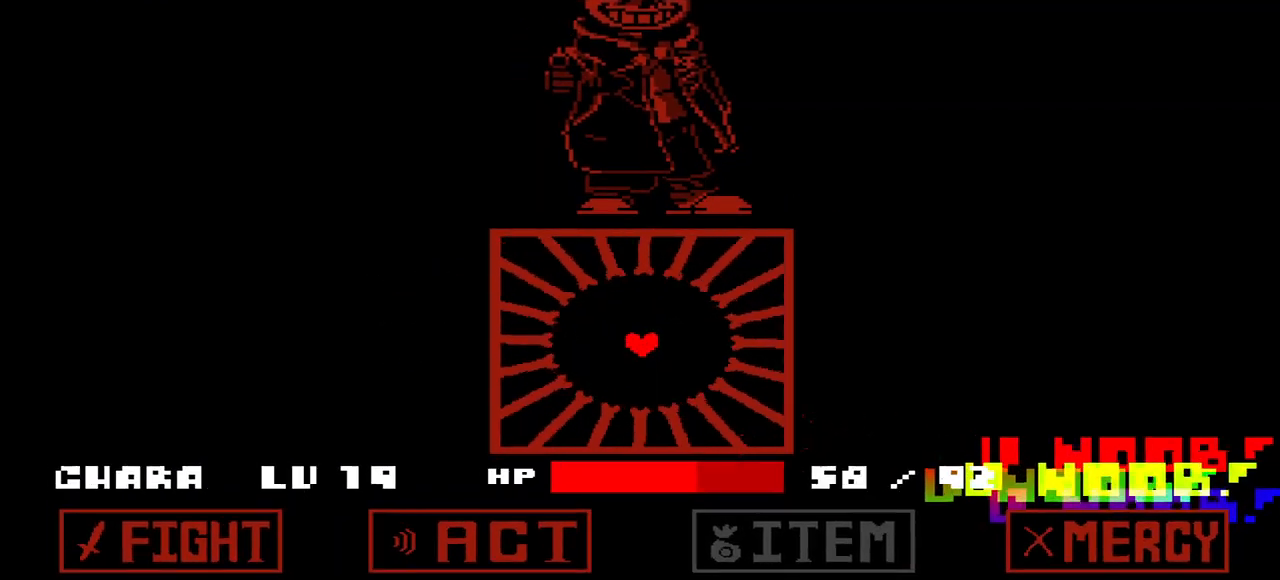
{"keys": ["left"], "events": [[300, "right", "up"], [433, "left", "down"]]}
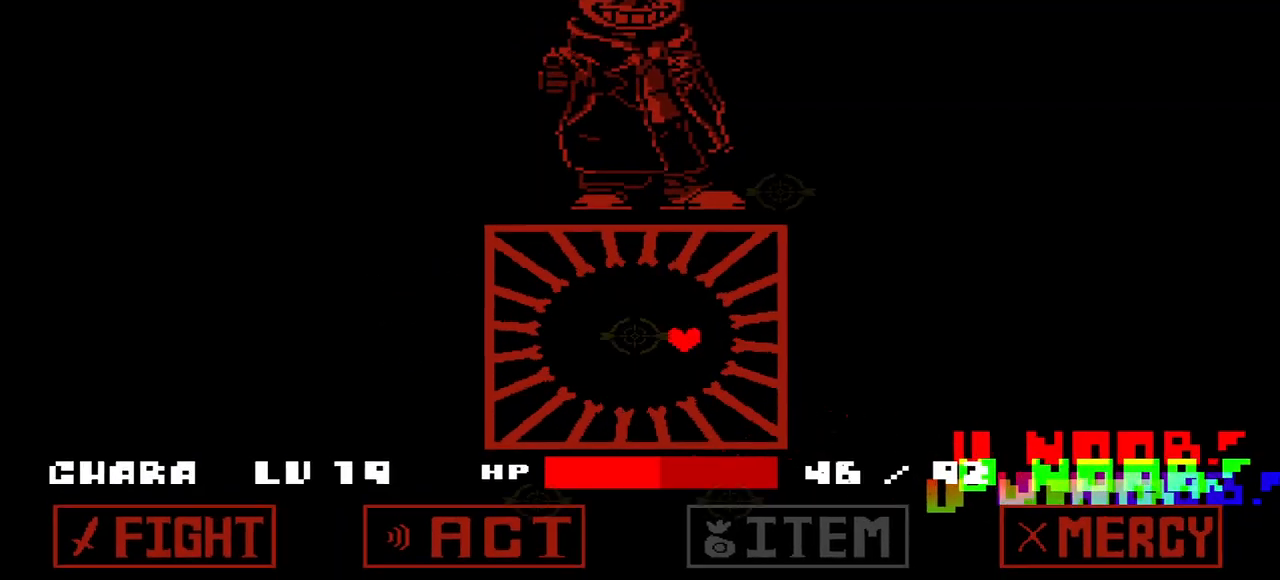
{"keys": [], "events": [[133, "left", "up"]]}
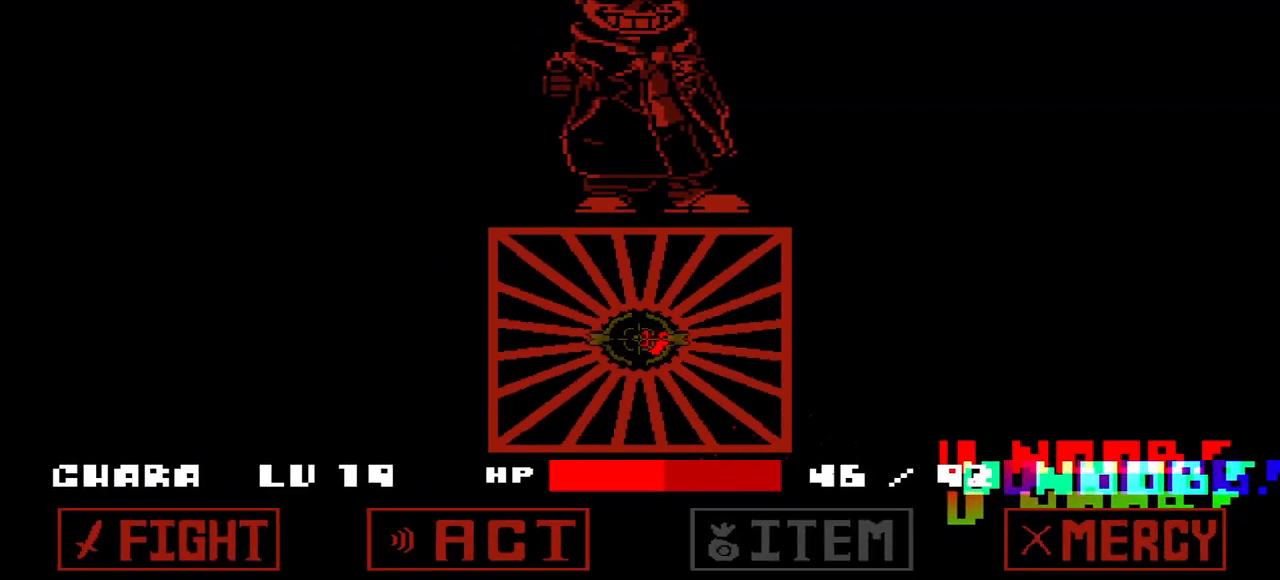
{"keys": [], "events": [[133, "right", "down"], [233, "right", "up"], [267, "right", "down"], [267, "up", "down"], [400, "right", "up"], [500, "up", "up"]]}
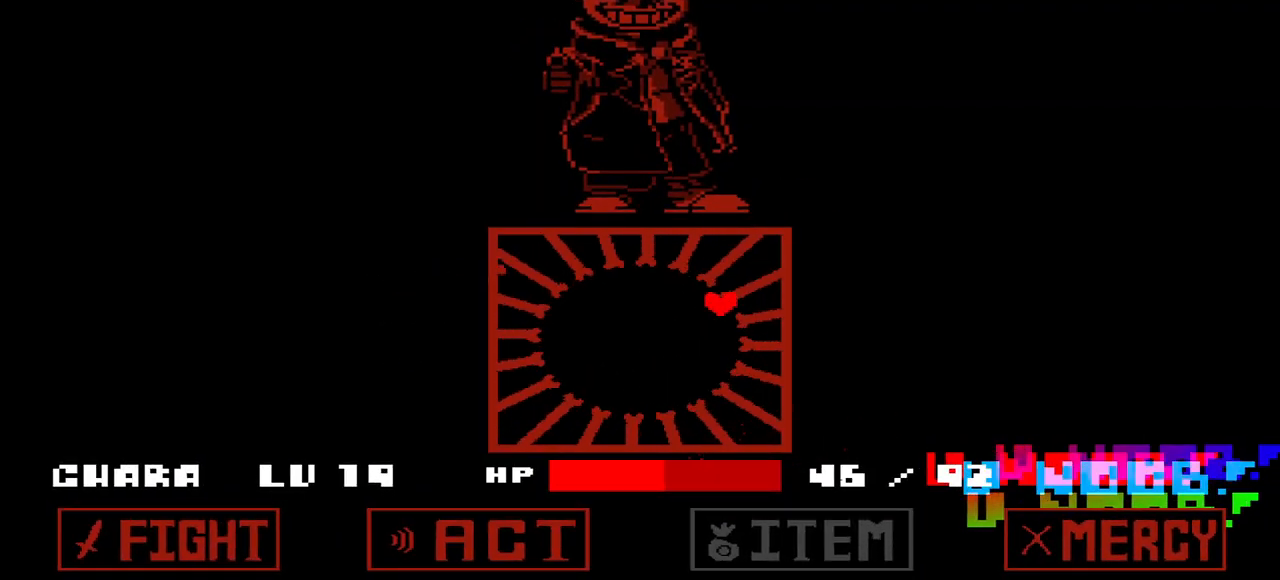
{"keys": [], "events": [[100, "left", "down"], [167, "down", "down"], [400, "down", "up"], [400, "left", "up"]]}
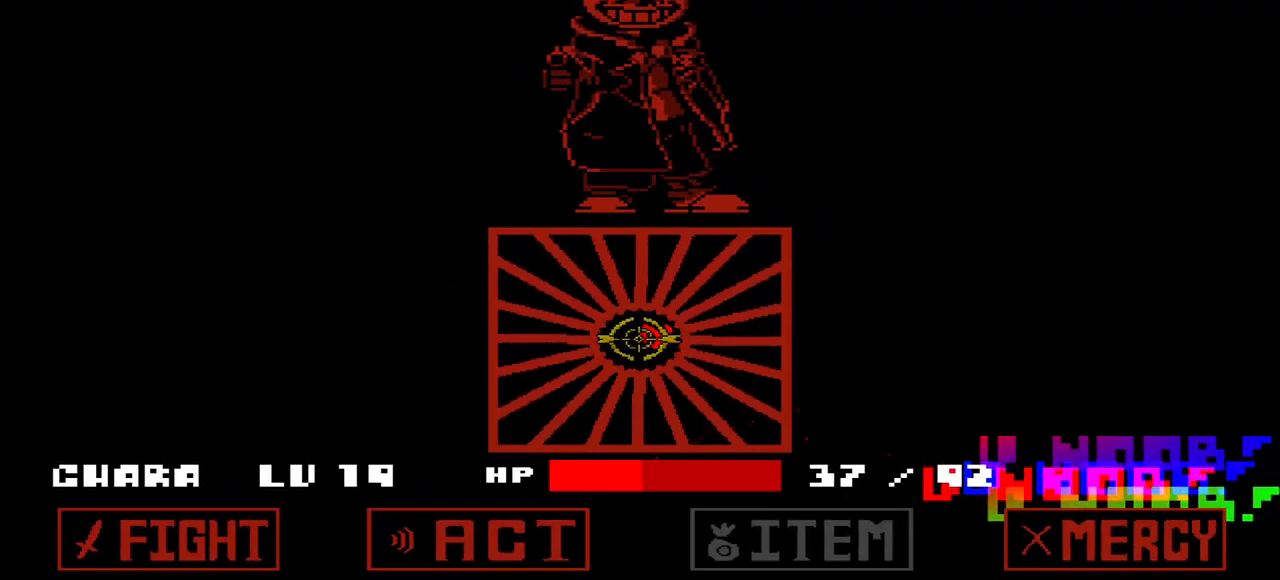
{"keys": ["up"], "events": [[400, "up", "down"]]}
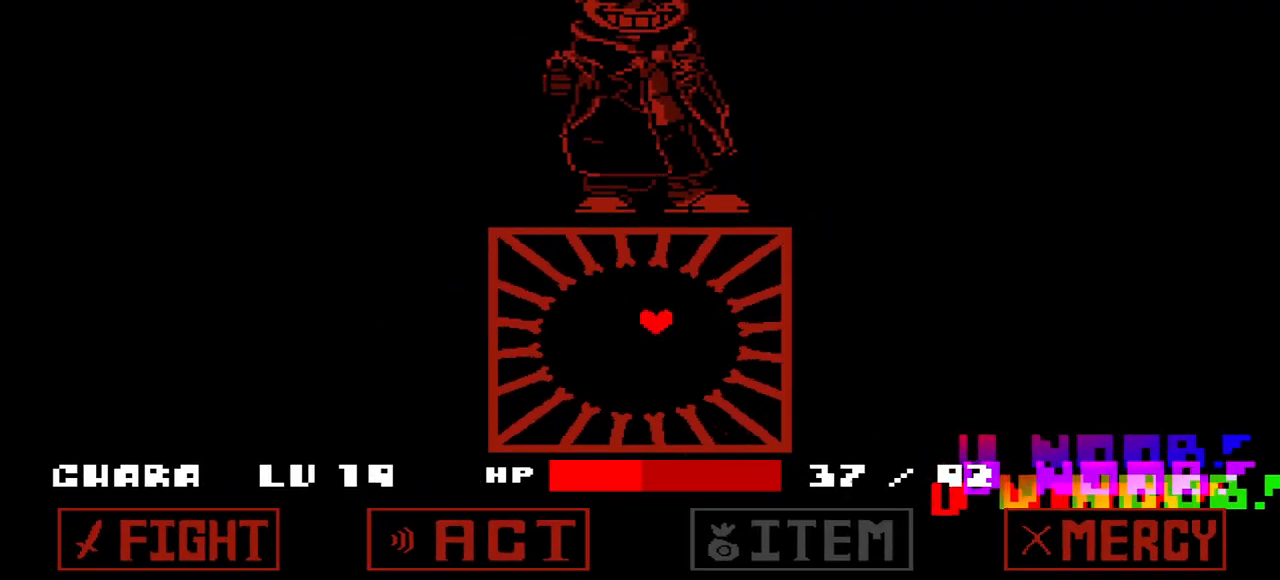
{"keys": ["down"], "events": [[33, "left", "down"], [133, "left", "up"], [133, "up", "up"], [367, "down", "down"]]}
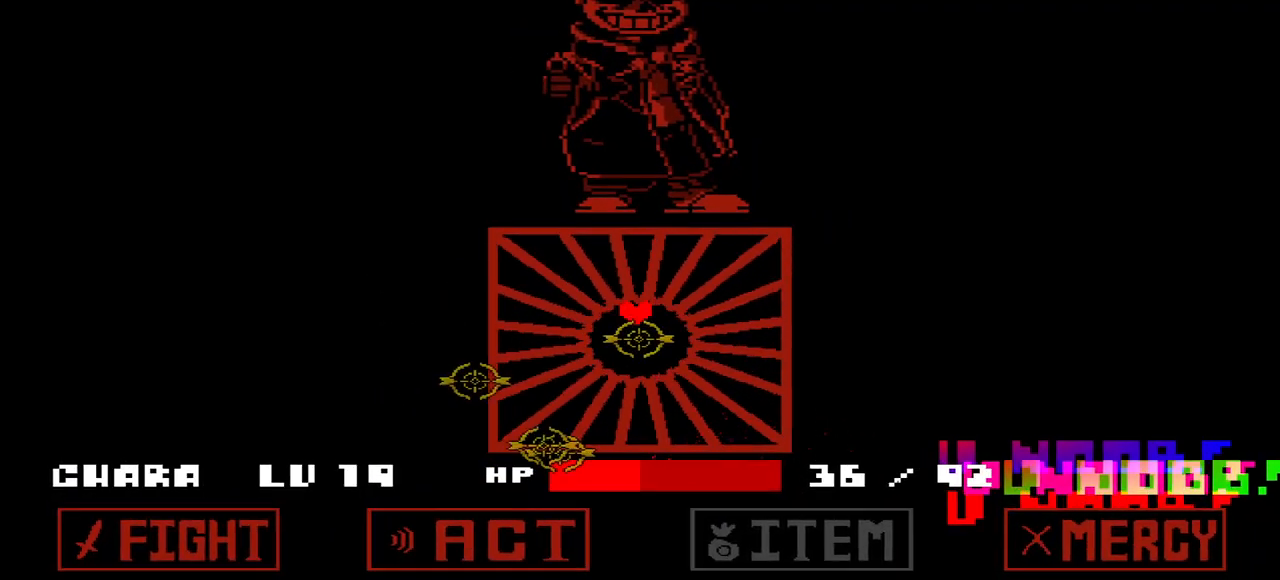
{"keys": [], "events": [[100, "down", "up"]]}